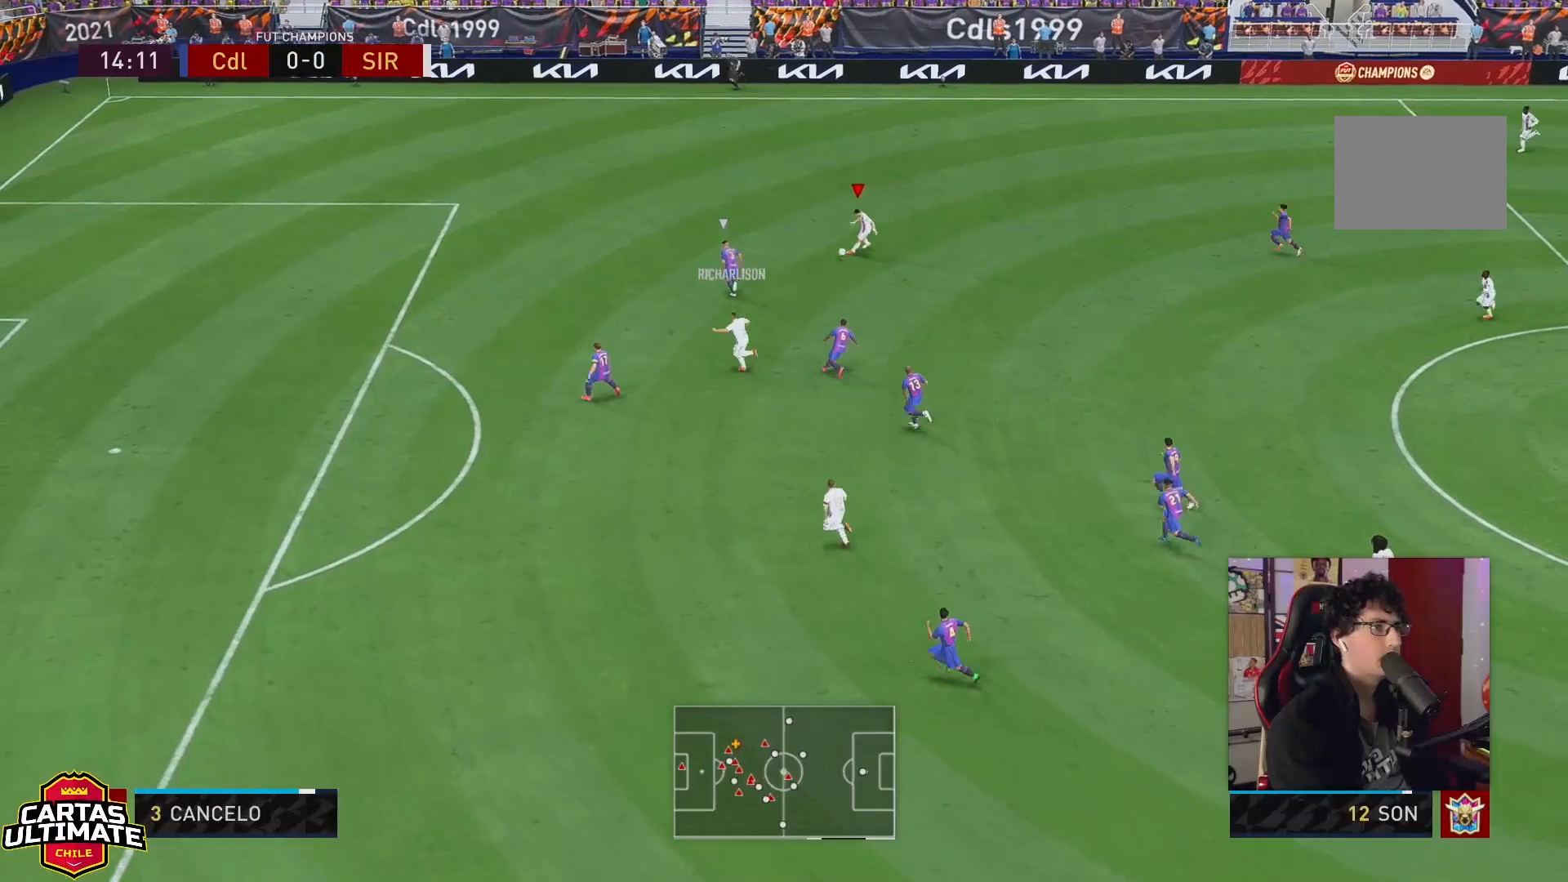
Gameplay with a controller (Xbox layout); each line is a JSON object with the inputs held at the frame after it (dt_ms = milliseconds from this image to that frame). "events" lists button and stick changes between this image and that frame as [ms after this image, input, new state], when the widget could be followed in between. Not read: L3 R3.
{"dt_ms": 500, "buttons": ["Y"], "left_stick": "down", "right_stick": "center", "events": [[17, "left_stick", "down"], [250, "Y", "down"]]}
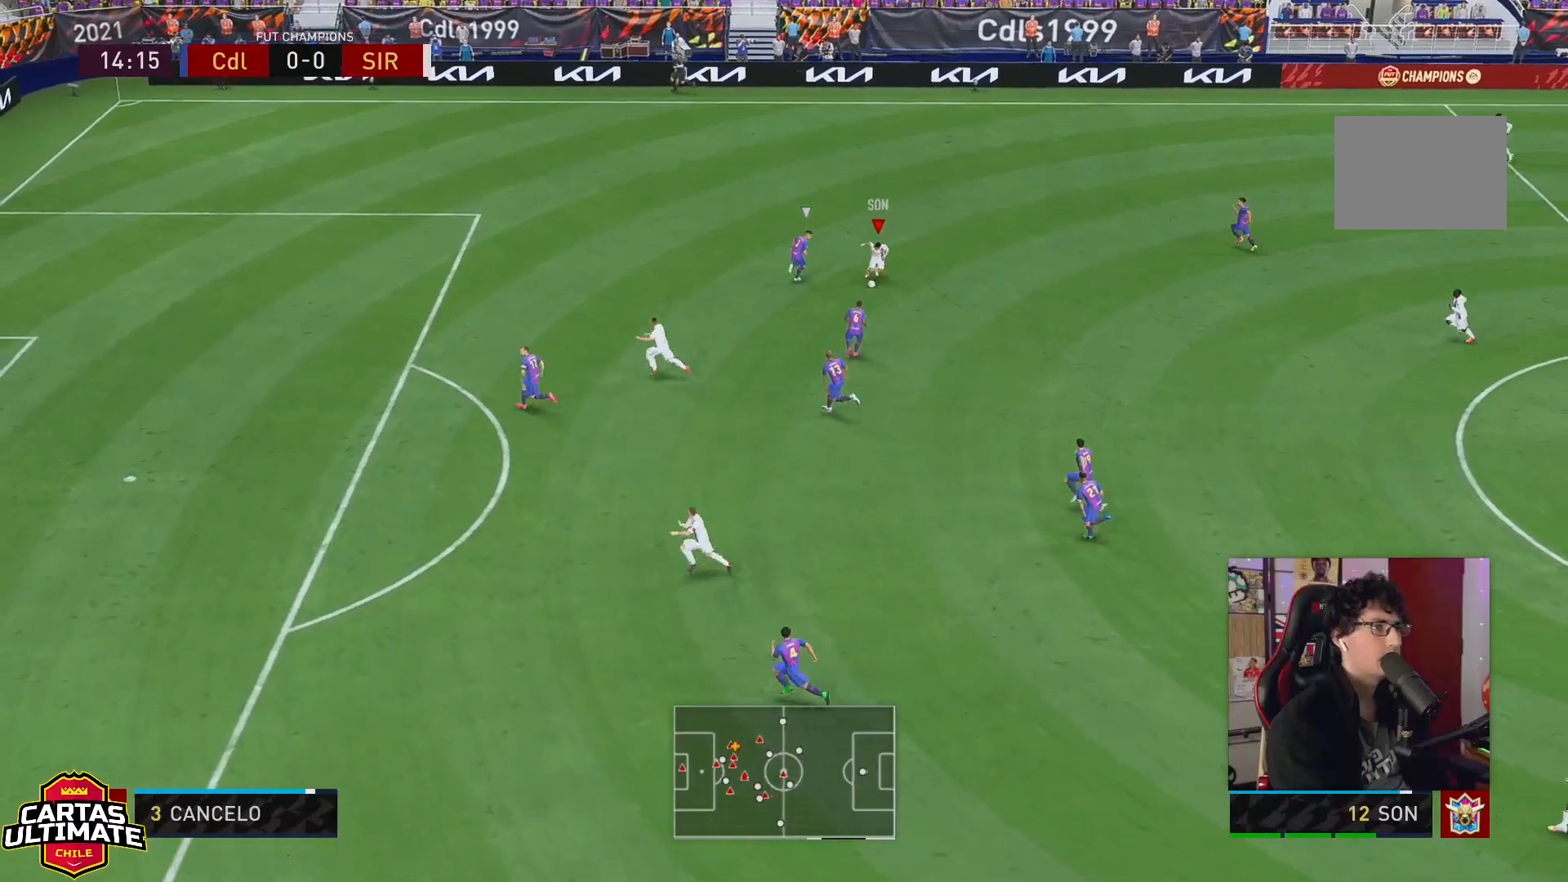
{"dt_ms": 500, "buttons": ["R2"], "left_stick": "down-left", "right_stick": "center", "events": [[17, "Y", "up"], [250, "left_stick", "down-left"], [283, "R2", "down"]]}
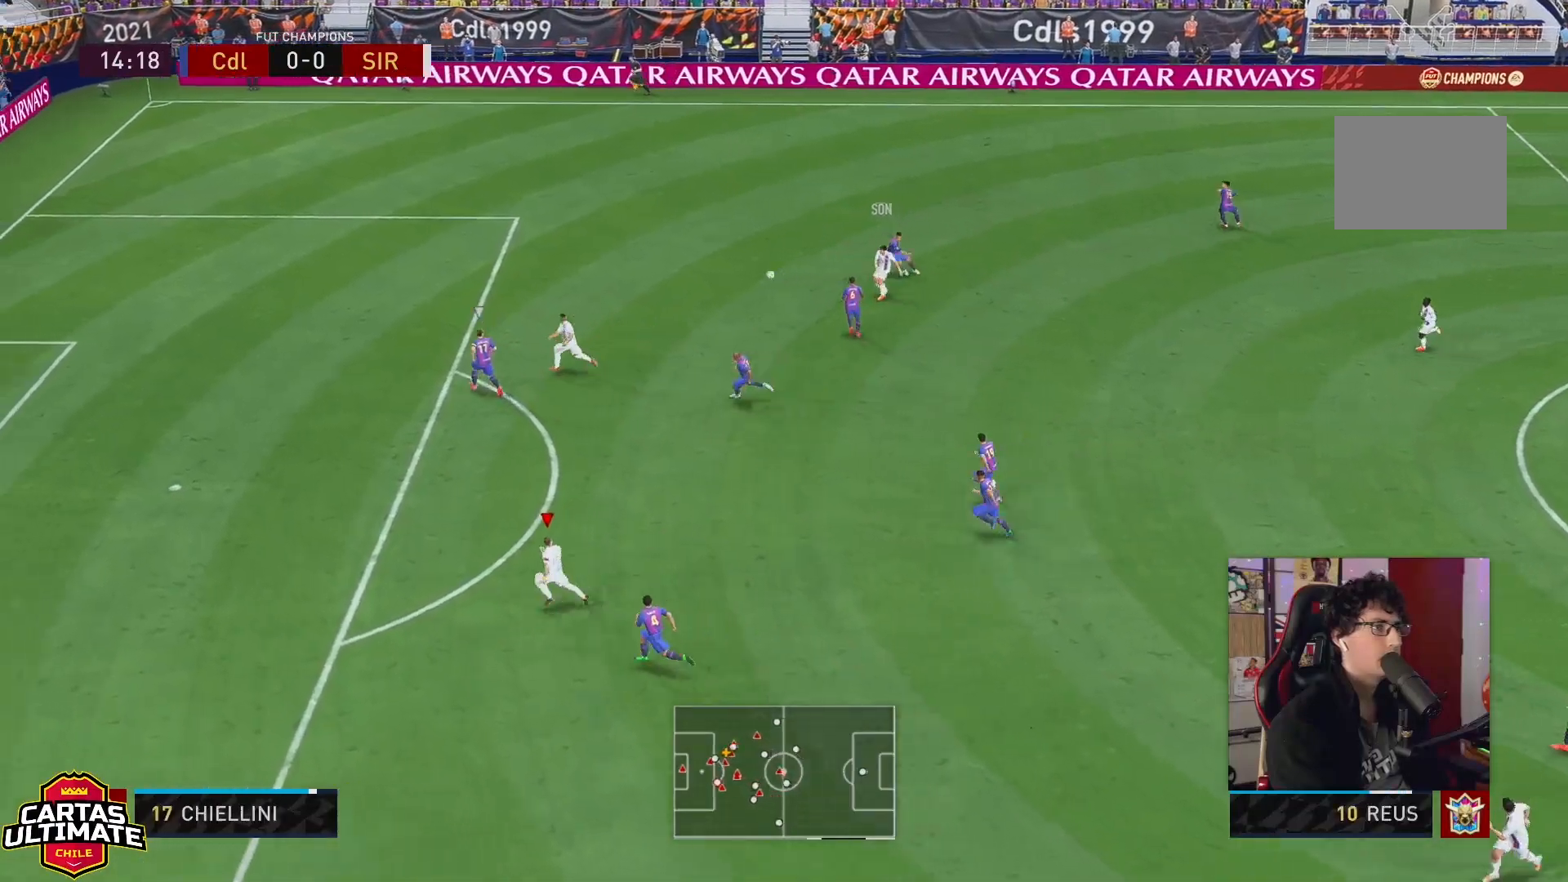
{"dt_ms": 500, "buttons": ["R2"], "left_stick": "left", "right_stick": "center", "events": [[333, "left_stick", "left"]]}
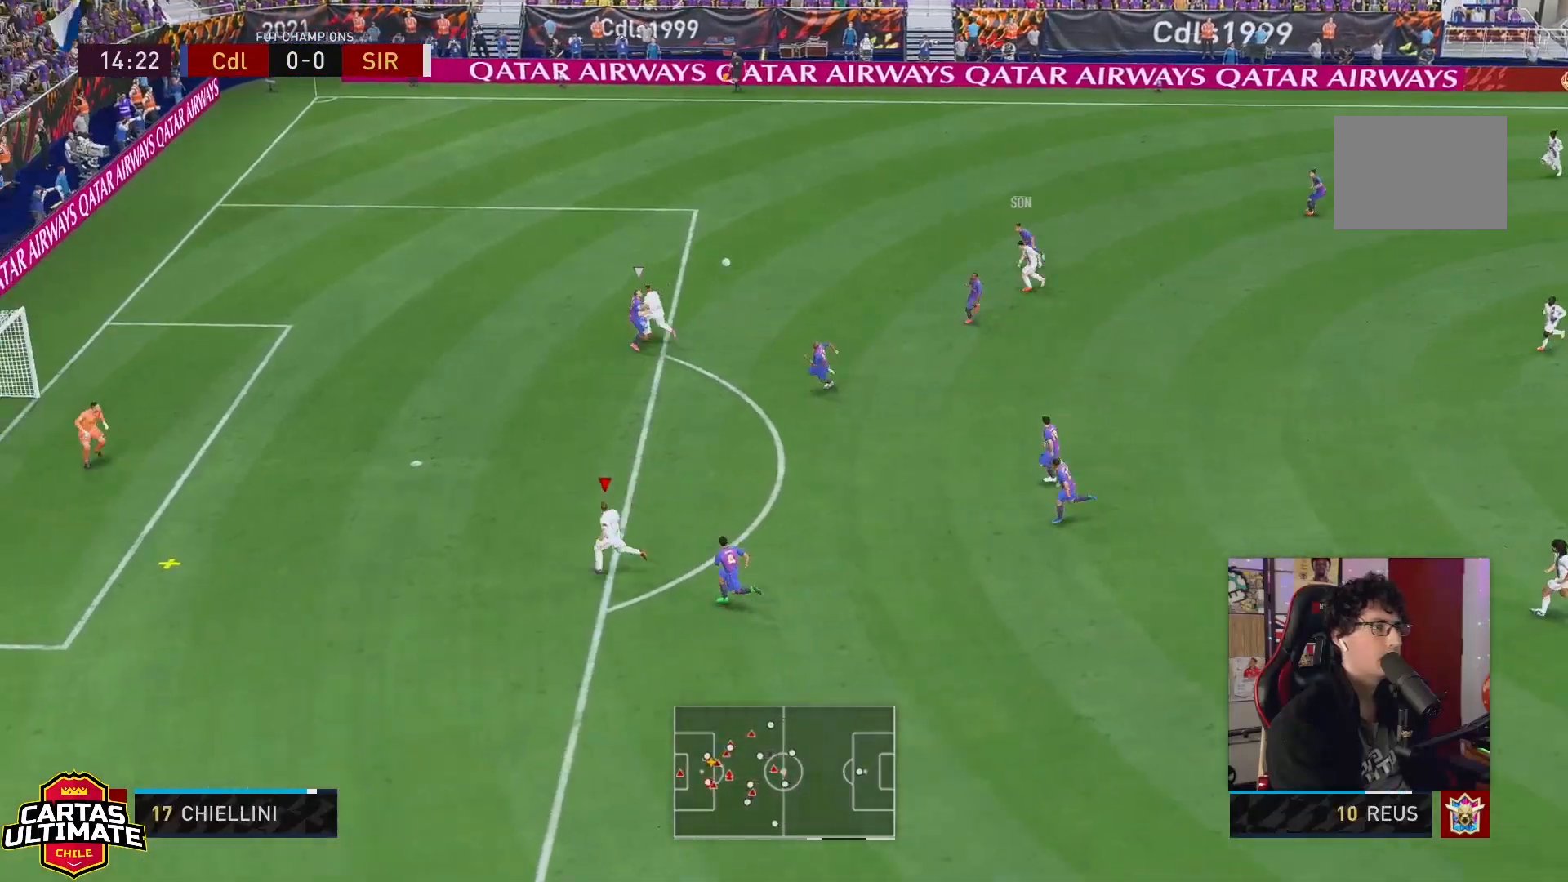
{"dt_ms": 500, "buttons": ["L2"], "left_stick": "up-left", "right_stick": "center"}
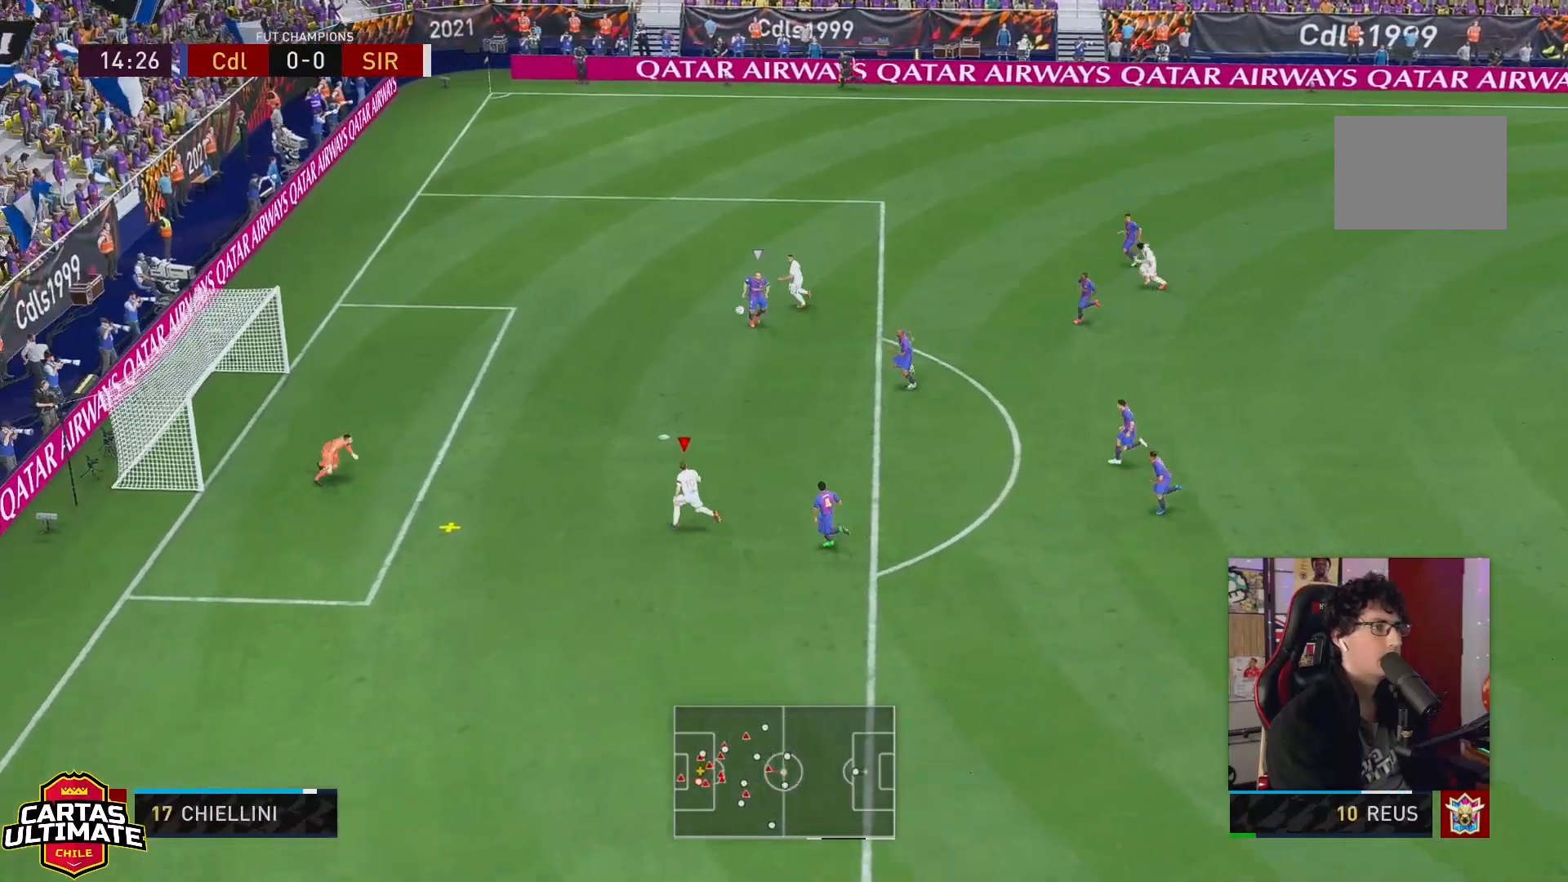
{"dt_ms": 500, "buttons": [], "left_stick": "up-left", "right_stick": "center", "events": [[117, "L2", "up"]]}
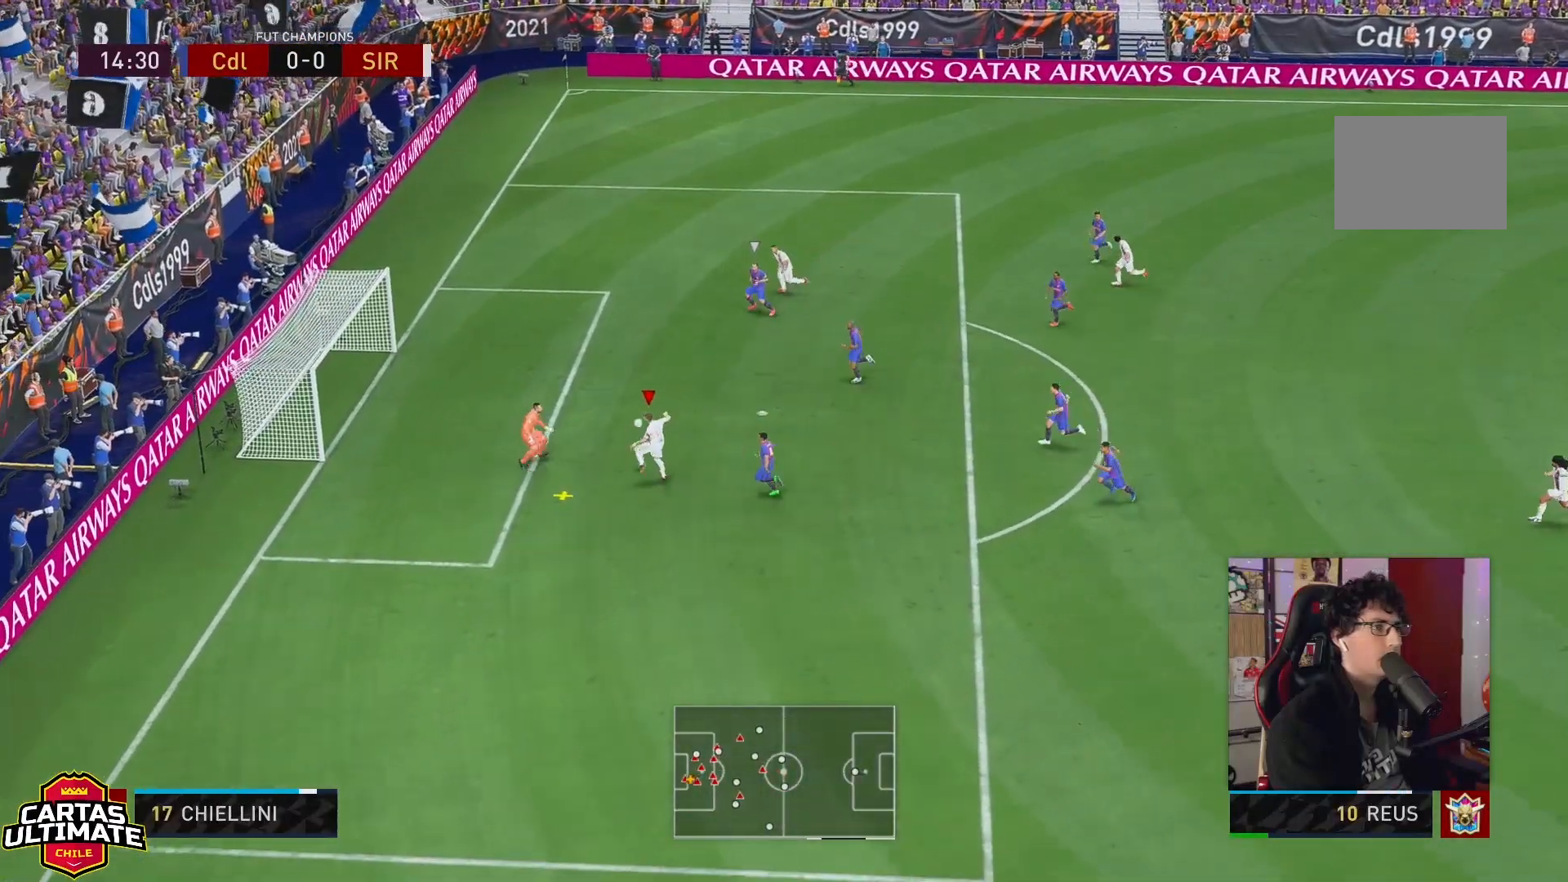
{"dt_ms": 500, "buttons": [], "left_stick": "up-left", "right_stick": "center", "events": []}
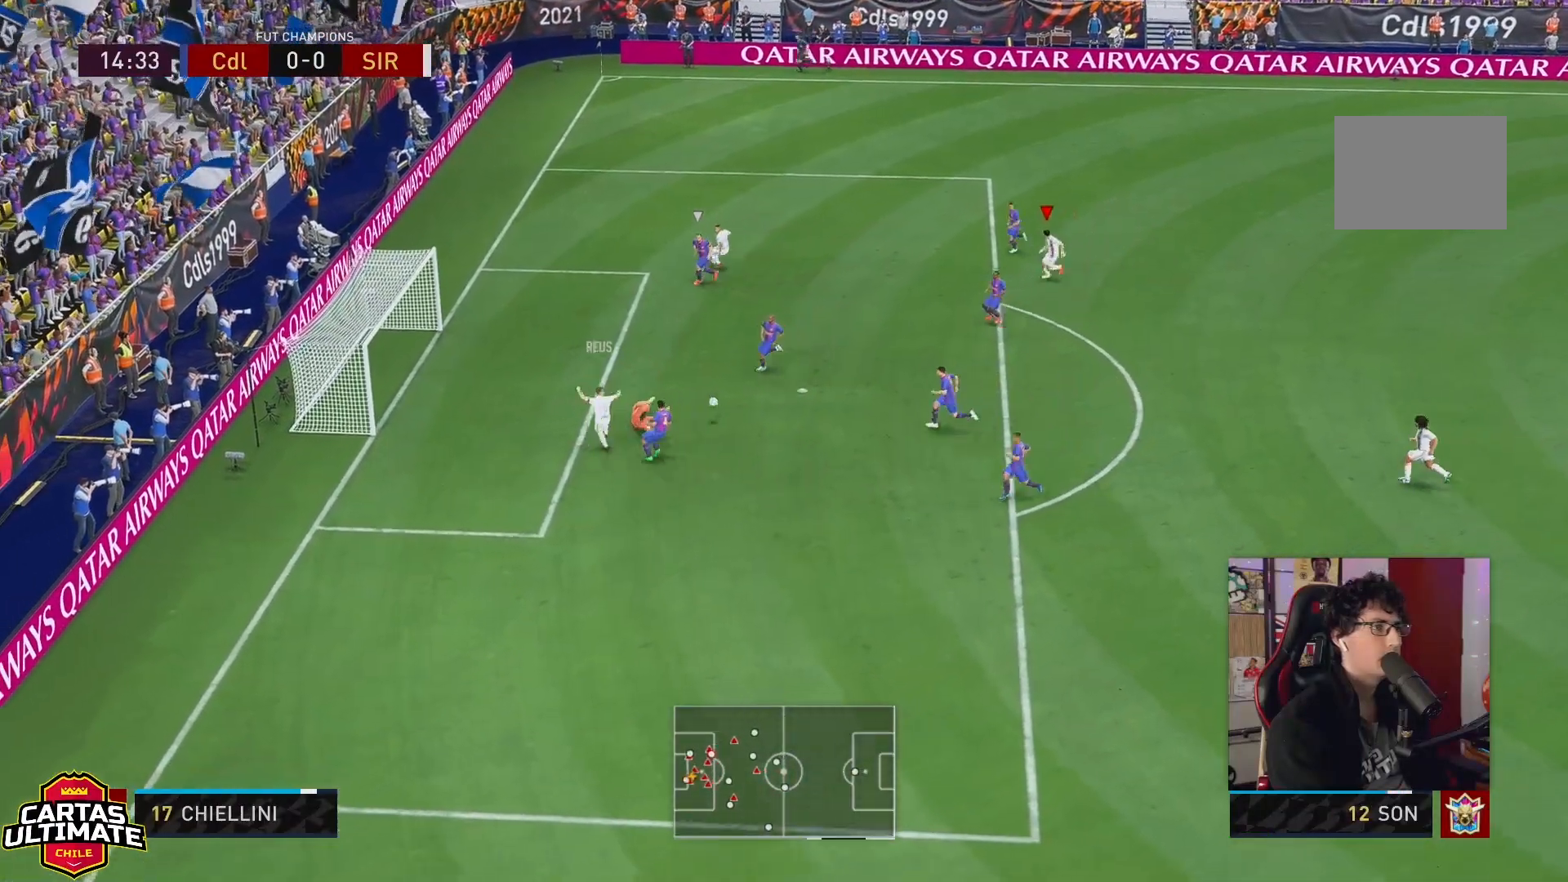
{"dt_ms": 1000, "buttons": ["L2", "R1", "R2"], "left_stick": "left", "right_stick": "center"}
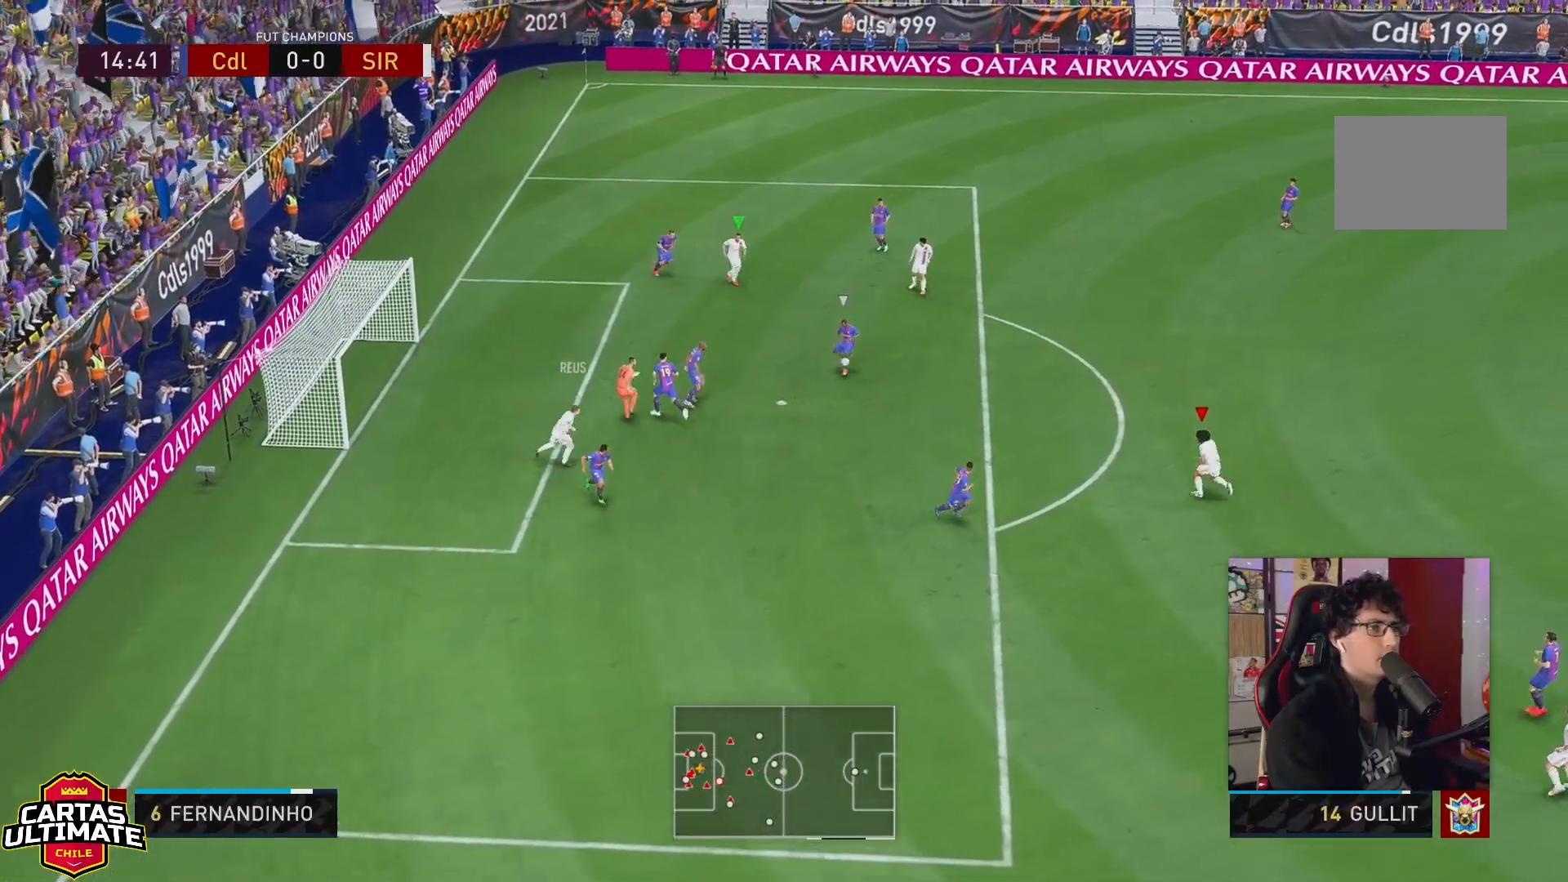
{"dt_ms": 500, "buttons": ["L2", "R1", "R2"], "left_stick": "up-left", "right_stick": "center", "events": [[50, "left_stick", "down-left"], [417, "left_stick", "up-left"]]}
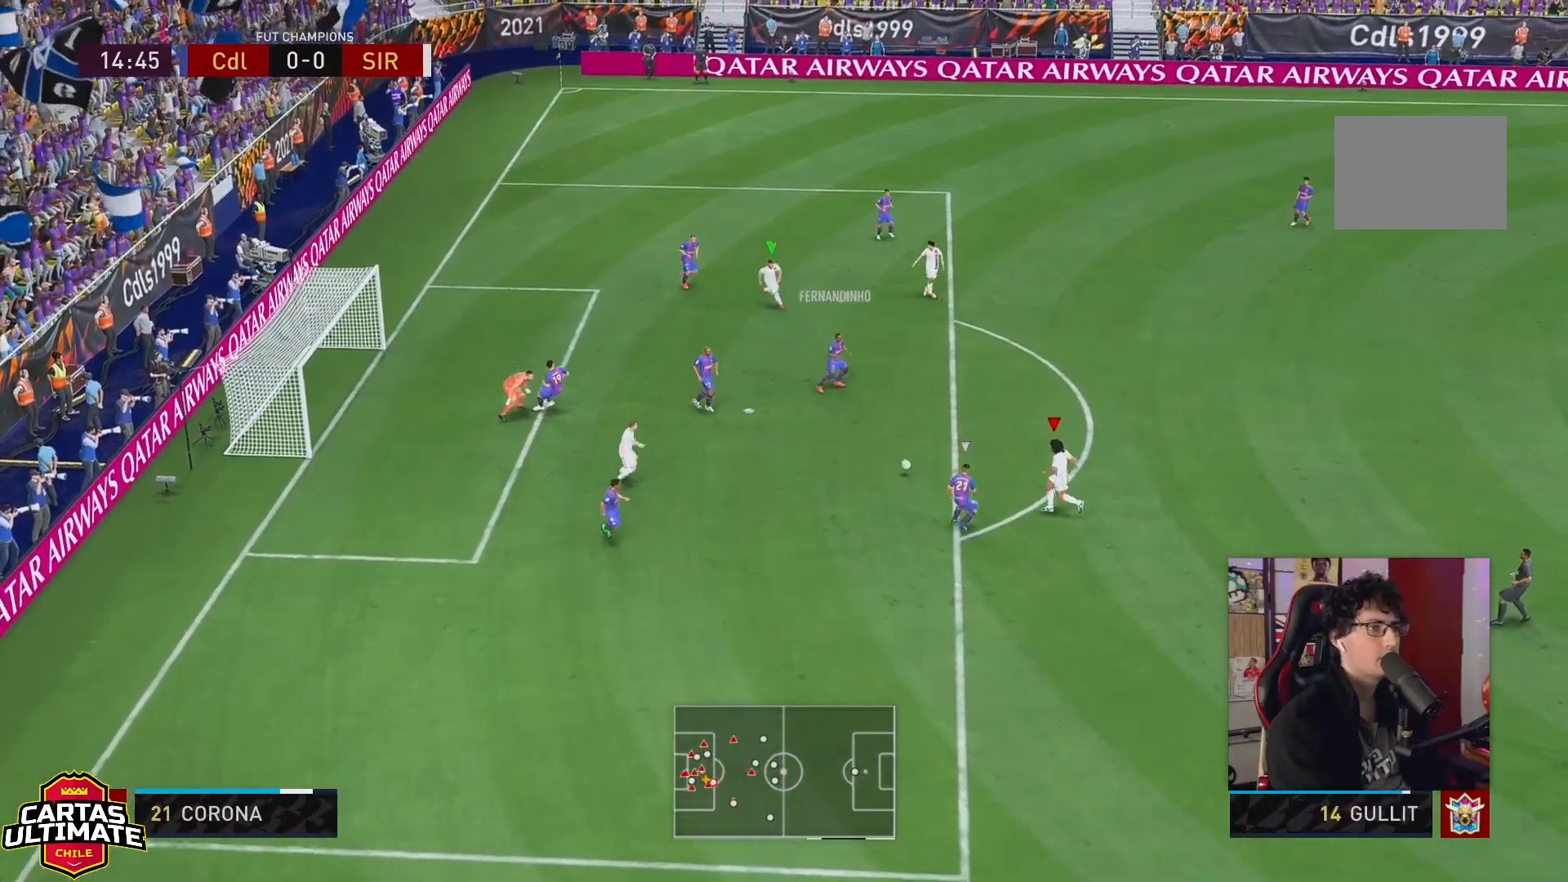
{"dt_ms": 500, "buttons": ["L2", "R1", "R2"], "left_stick": "down-left", "right_stick": "center", "events": [[33, "left_stick", "left"], [200, "left_stick", "down-left"]]}
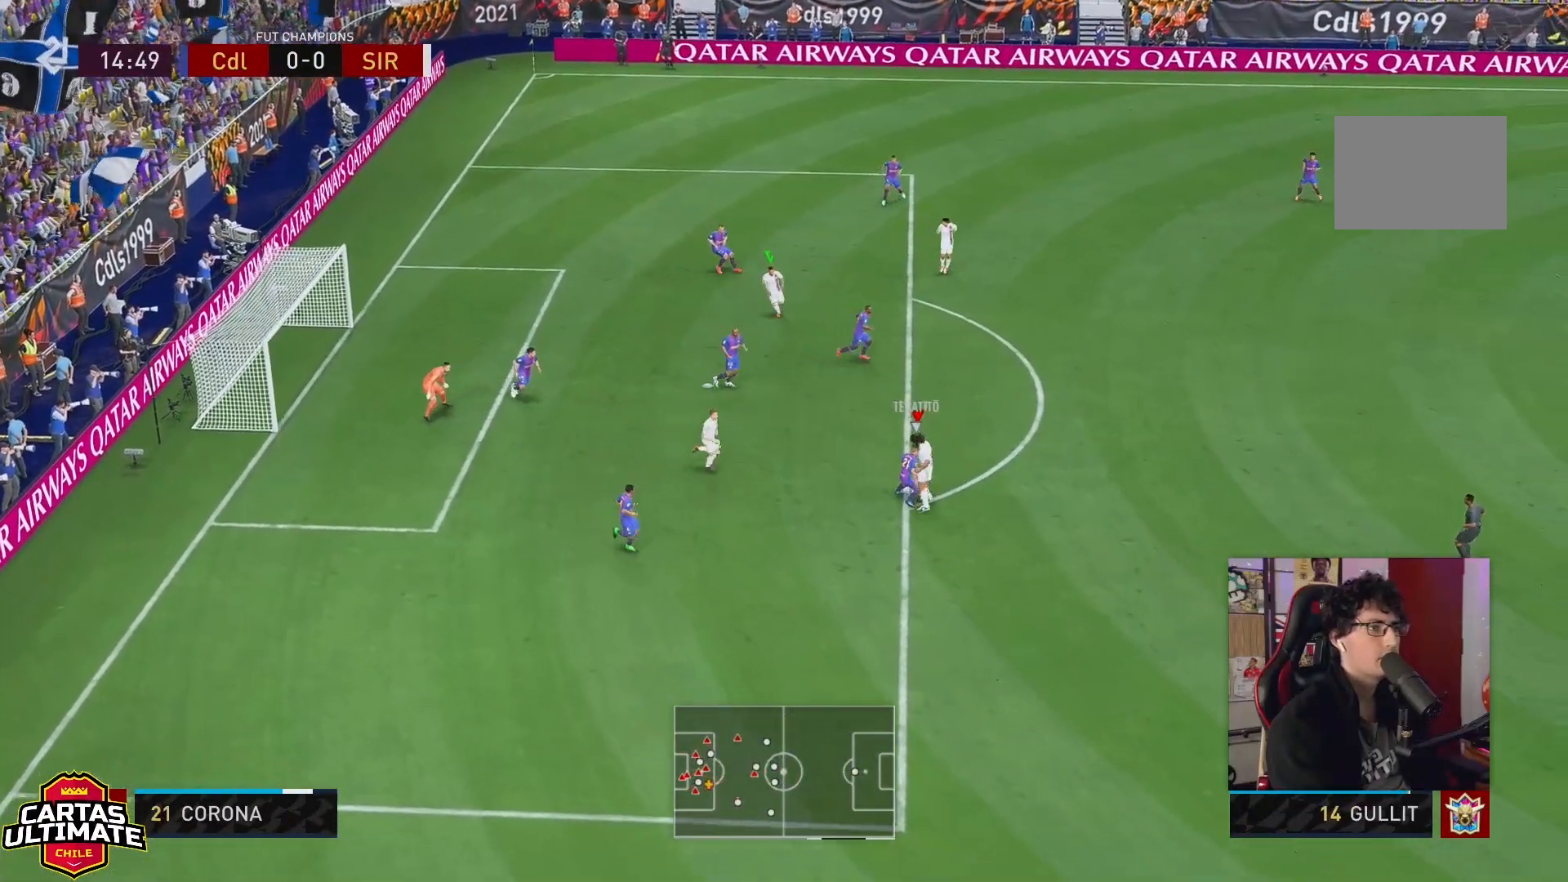
{"dt_ms": 500, "buttons": ["L2", "R2"], "left_stick": "center", "right_stick": "center", "events": [[83, "left_stick", "down"], [300, "R1", "up"], [433, "left_stick", "center"]]}
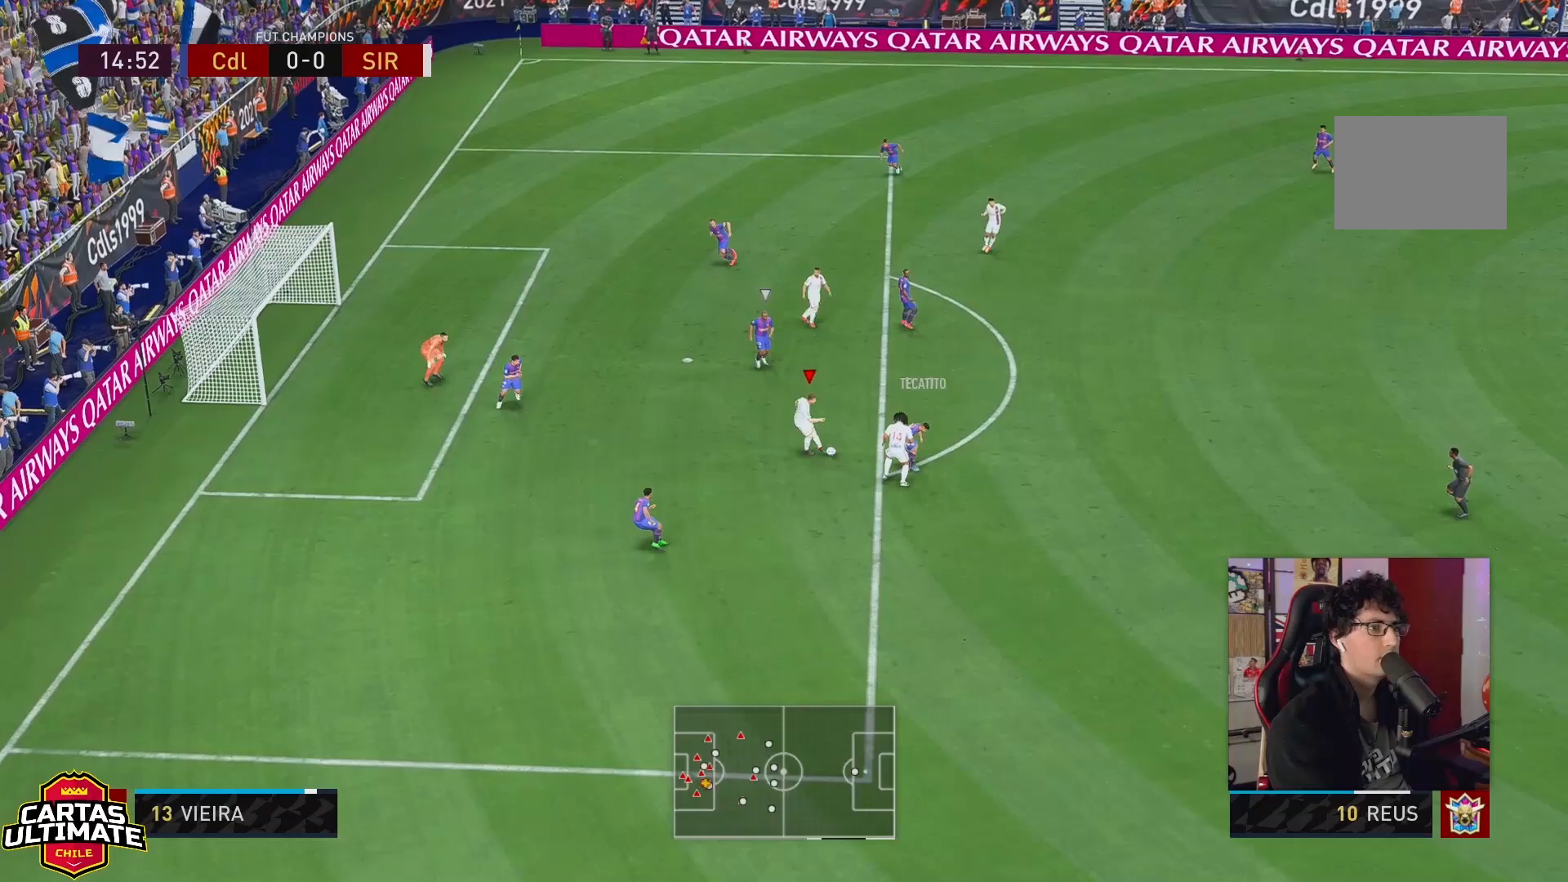
{"dt_ms": 500, "buttons": [], "left_stick": "up-left", "right_stick": "center", "events": [[67, "left_stick", "up-right"], [200, "R2", "up"], [200, "left_stick", "up-left"], [250, "L2", "up"]]}
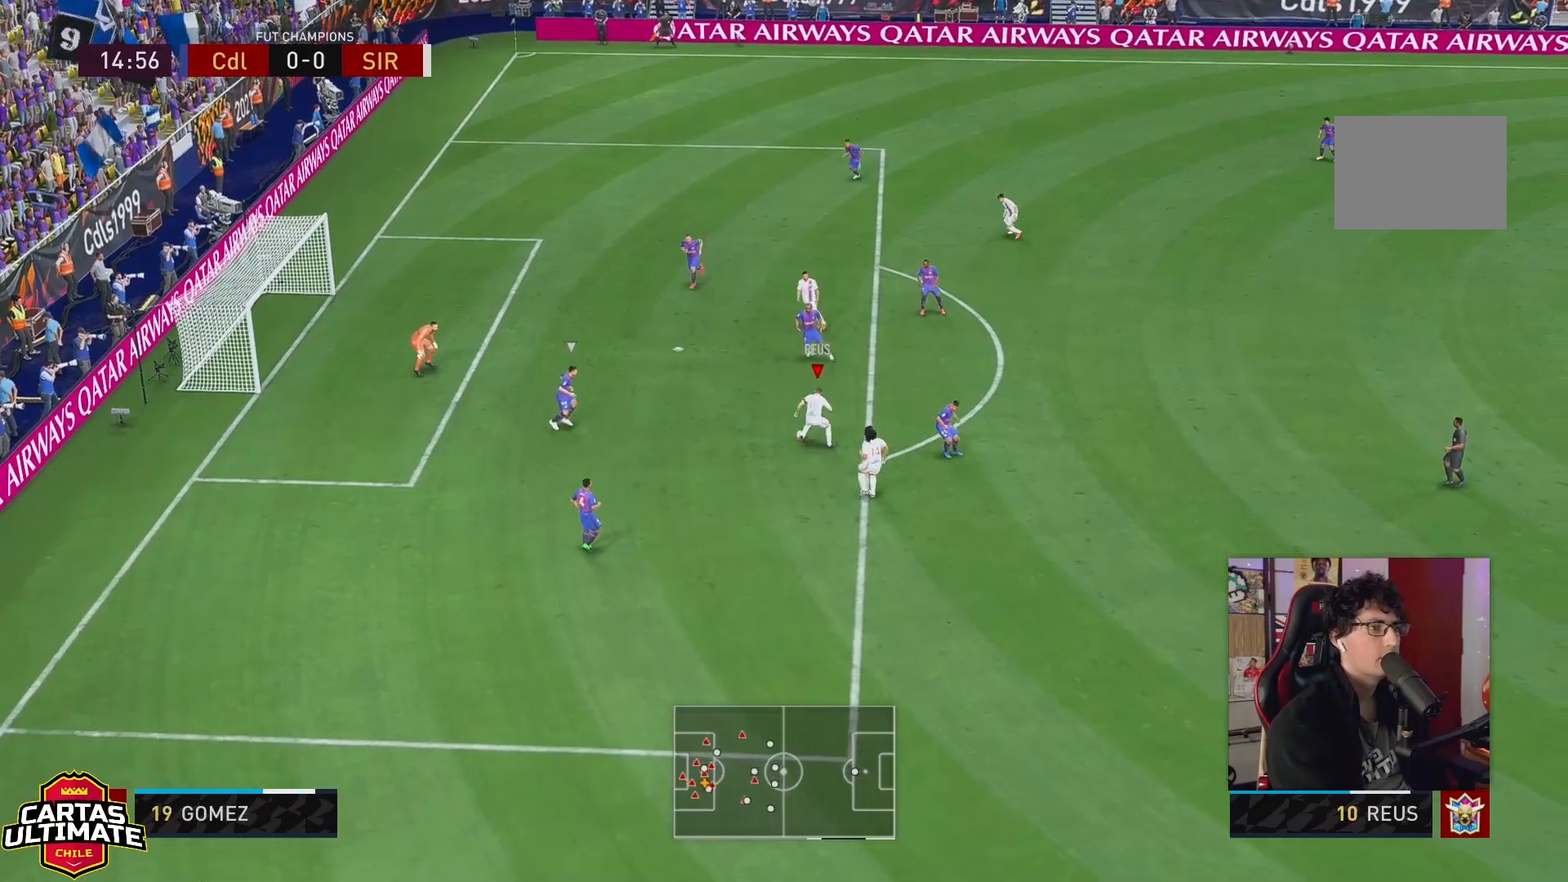
{"dt_ms": 500, "buttons": [], "left_stick": "down-left", "right_stick": "center", "events": [[67, "X", "down"], [83, "left_stick", "center"], [300, "X", "up"], [317, "R2", "down"], [333, "L2", "down"], [367, "left_stick", "down-left"], [467, "L2", "up"], [483, "R2", "up"]]}
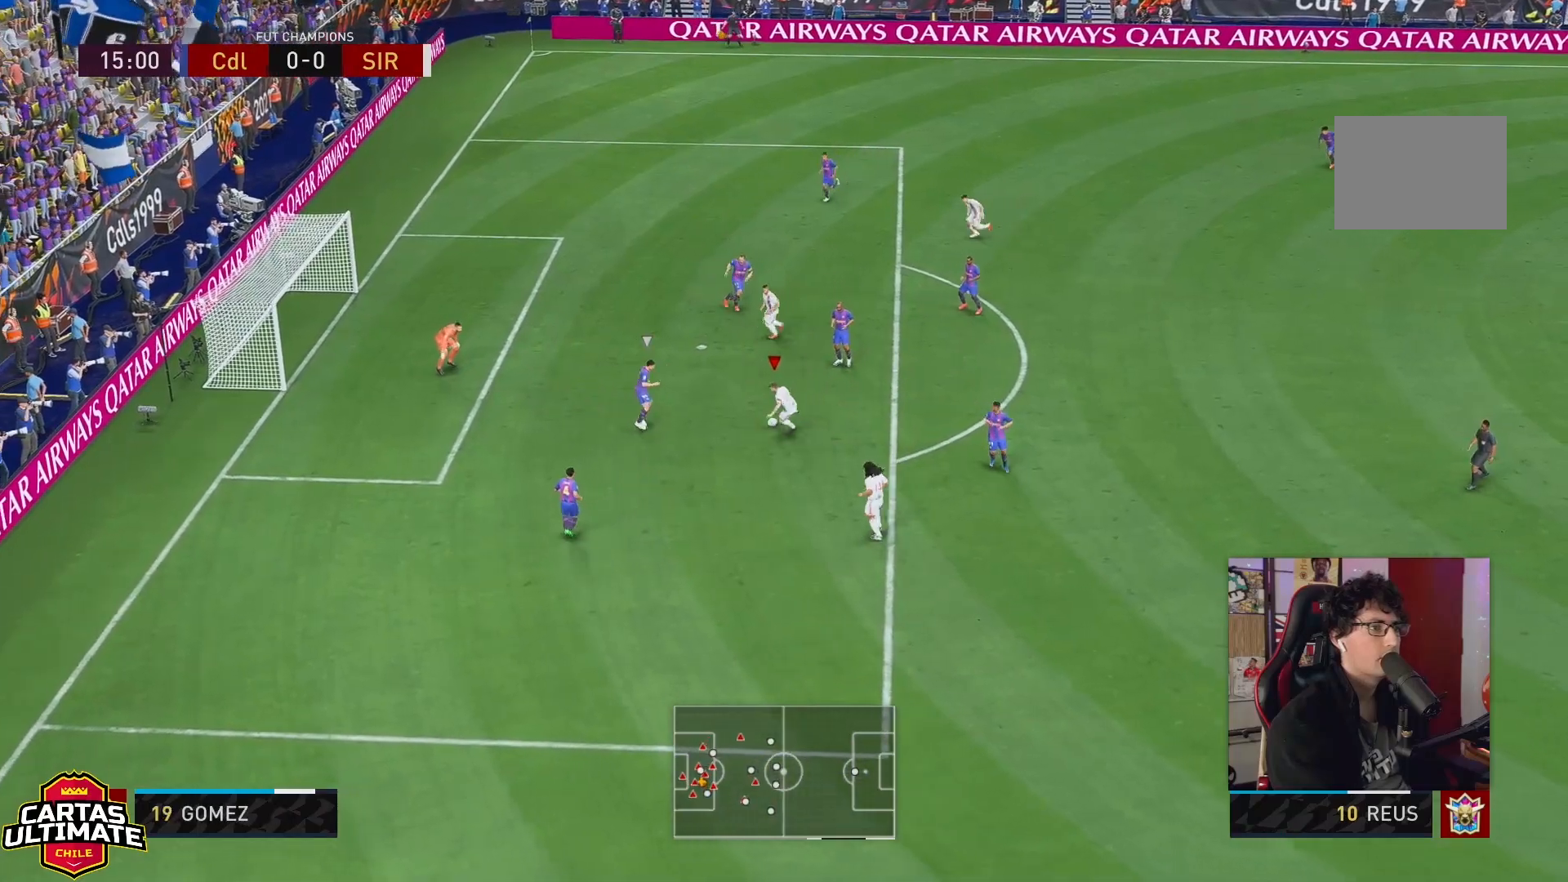
{"dt_ms": 500, "buttons": ["X"], "left_stick": "up-left", "right_stick": "center", "events": [[333, "X", "down"], [333, "left_stick", "left"], [467, "left_stick", "up-left"]]}
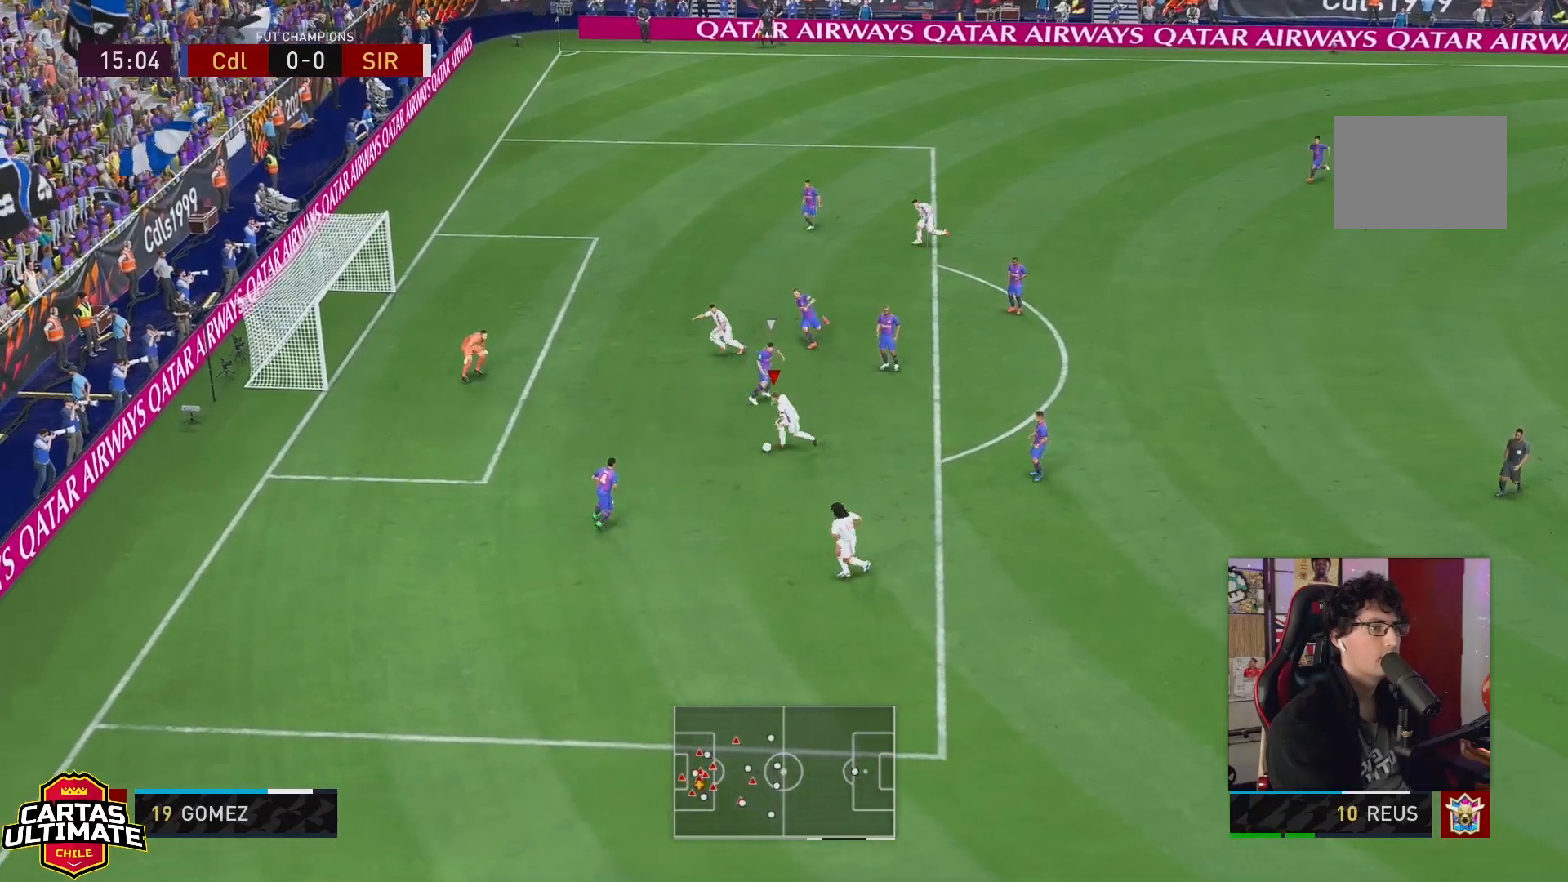
{"dt_ms": 500, "buttons": [], "left_stick": "center", "right_stick": "center", "events": [[100, "X", "up"], [200, "X", "down"], [267, "X", "up"], [300, "left_stick", "center"]]}
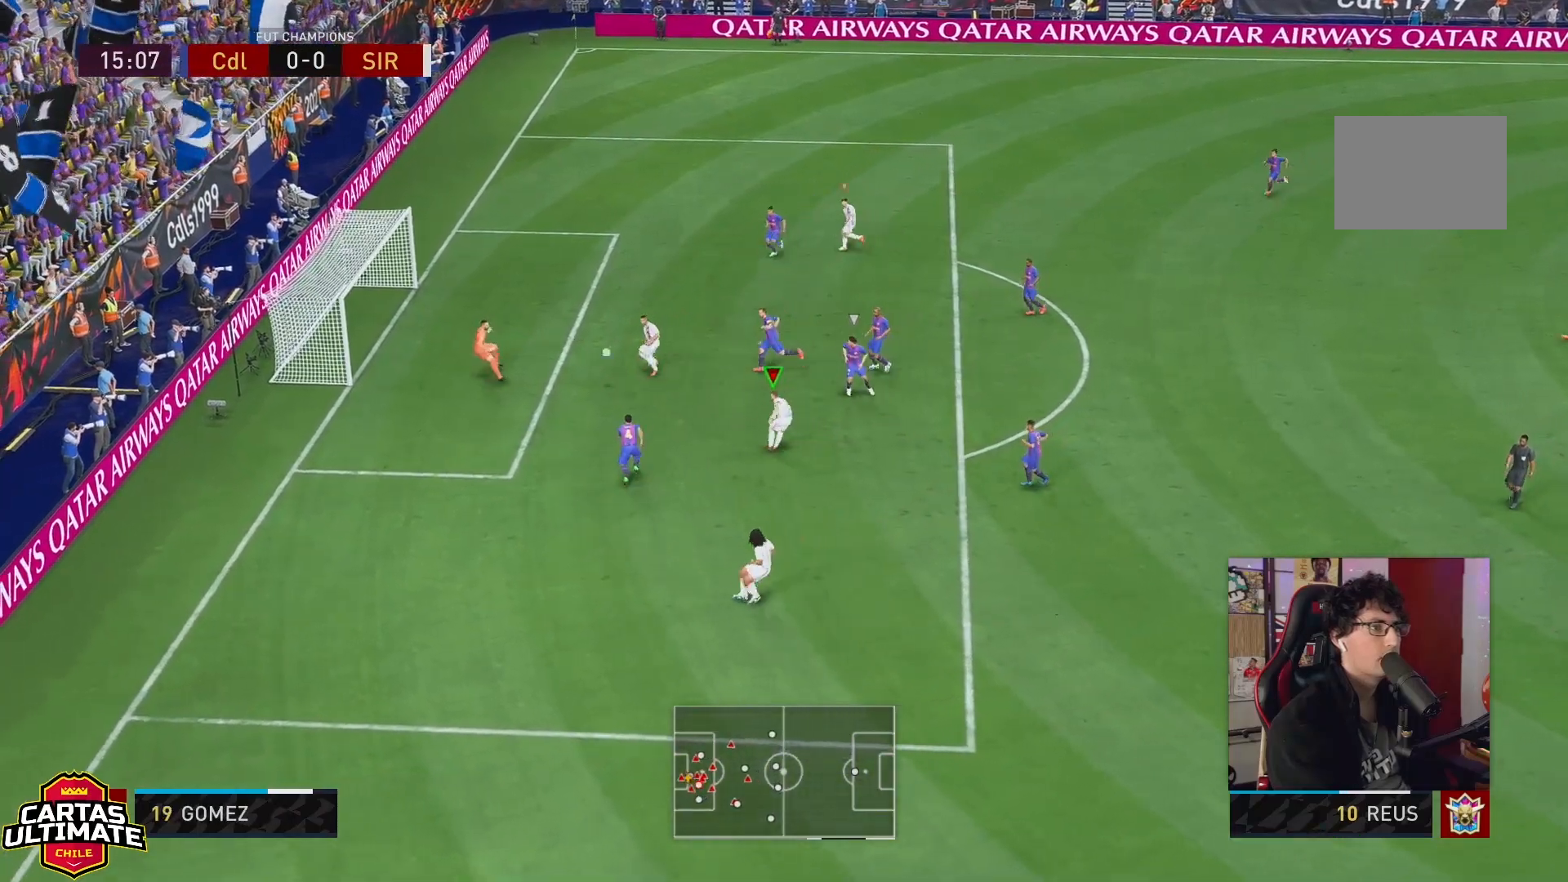
{"dt_ms": 500, "buttons": [], "left_stick": "center", "right_stick": "center", "events": []}
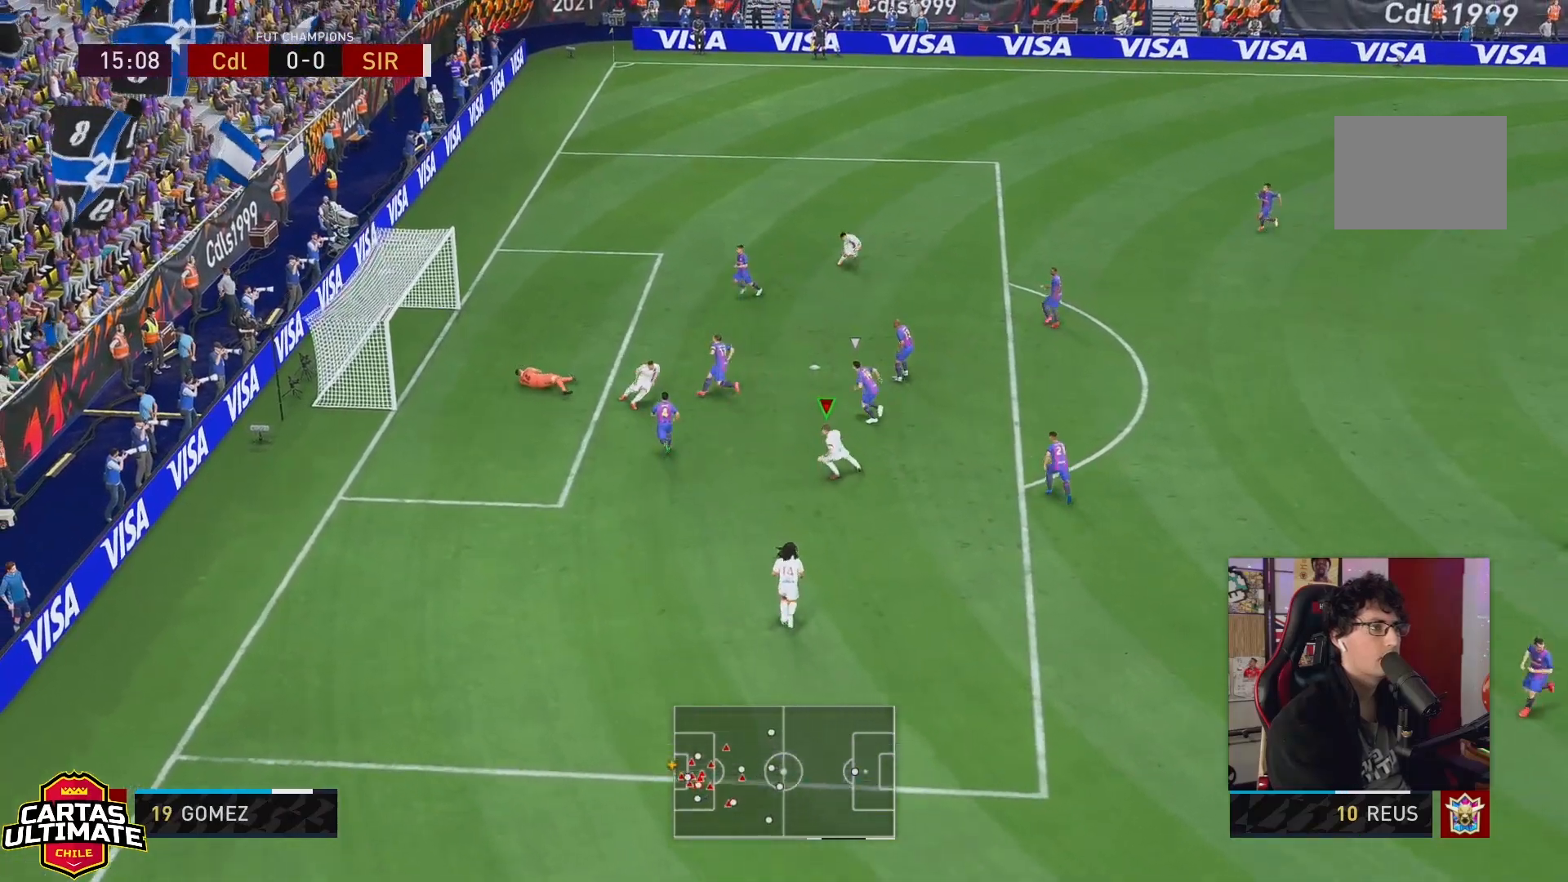
{"dt_ms": 500, "buttons": [], "left_stick": "center", "right_stick": "center", "events": []}
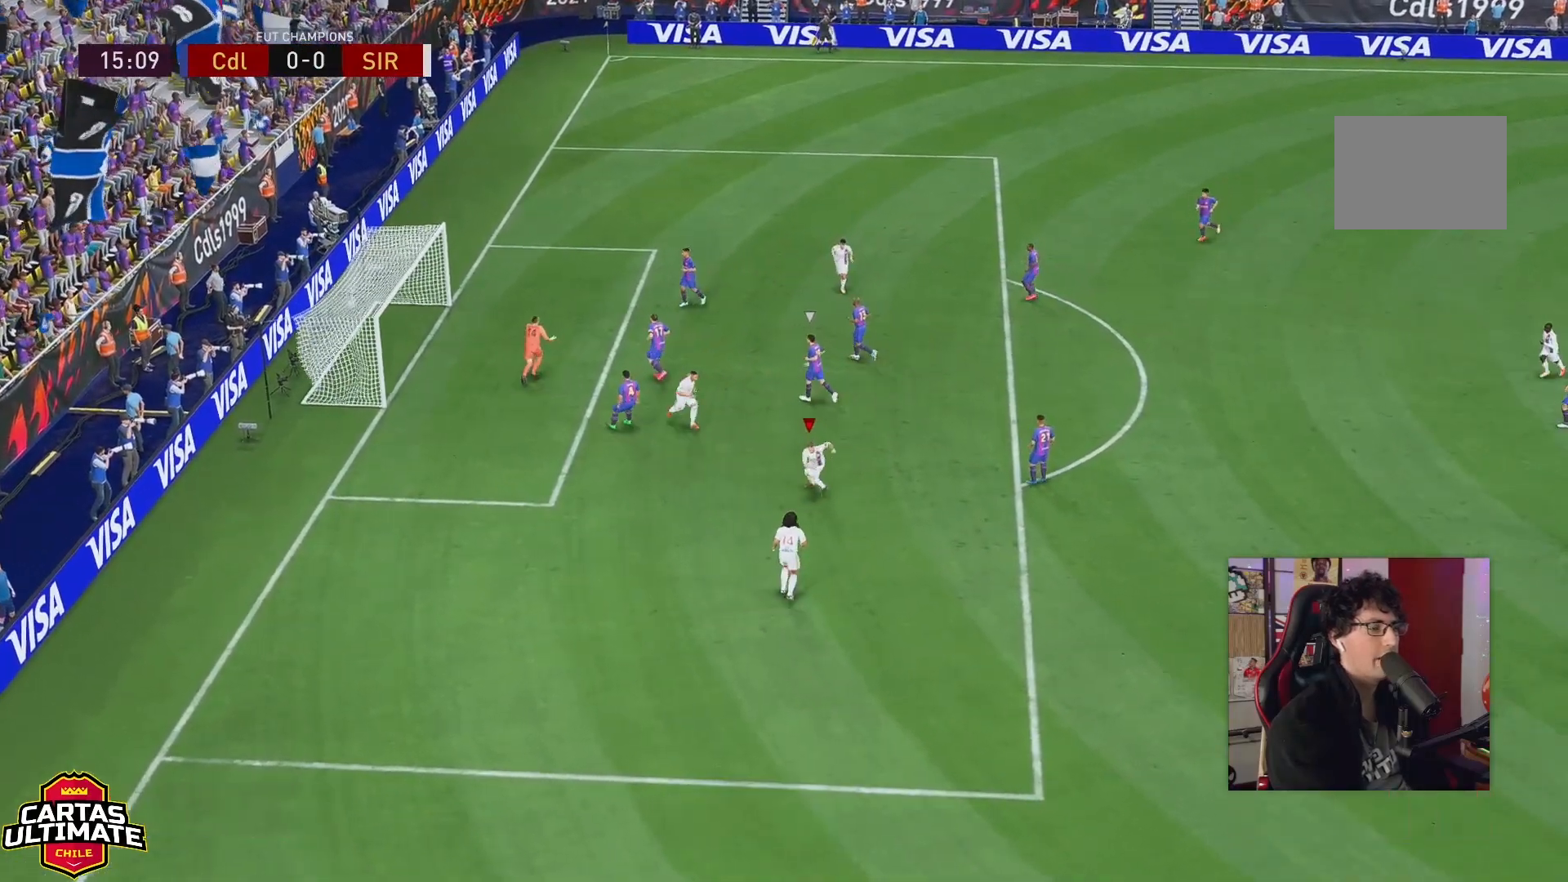
{"dt_ms": 500, "buttons": [], "left_stick": "center", "right_stick": "center", "events": [[117, "A", "down"], [183, "A", "up"], [217, "left_stick", "right"], [250, "A", "down"], [283, "left_stick", "center"], [317, "A", "up"], [417, "A", "down"], [483, "A", "up"]]}
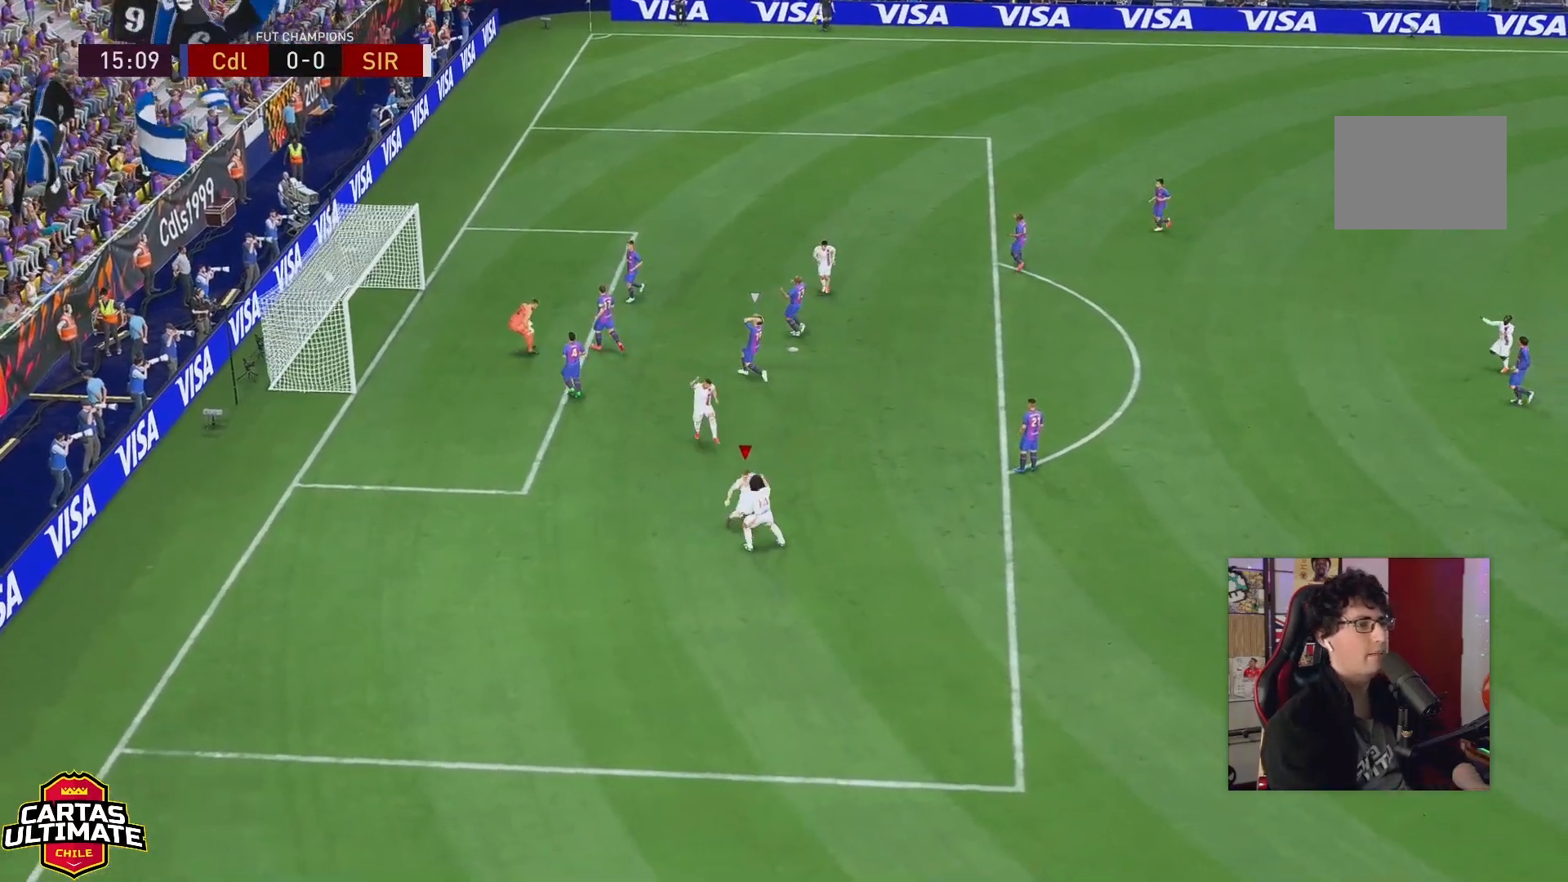
{"dt_ms": 500, "buttons": [], "left_stick": "center", "right_stick": "center", "events": []}